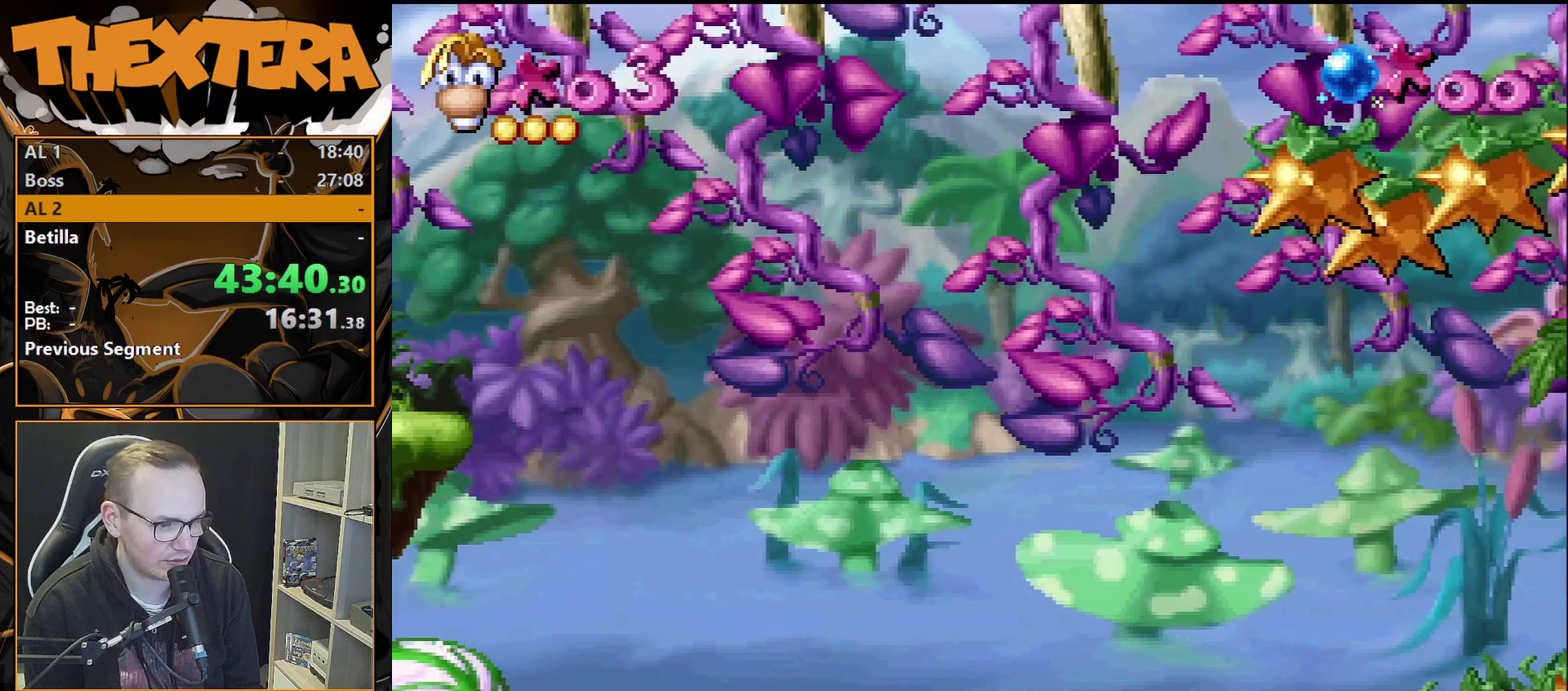
Gameplay with a controller (PlayStation layout); each line is a JSON object with the inputs held at the frame after it (dt_ms = milliseconds from this image to that frame). "events" lists button and stick changes between this image and that frame as [ms after this image, input, new state], when the widget could be followed in between. Not read: L3 R3.
{"dt_ms": 500, "buttons": ["DPAD_DOWN"], "events": []}
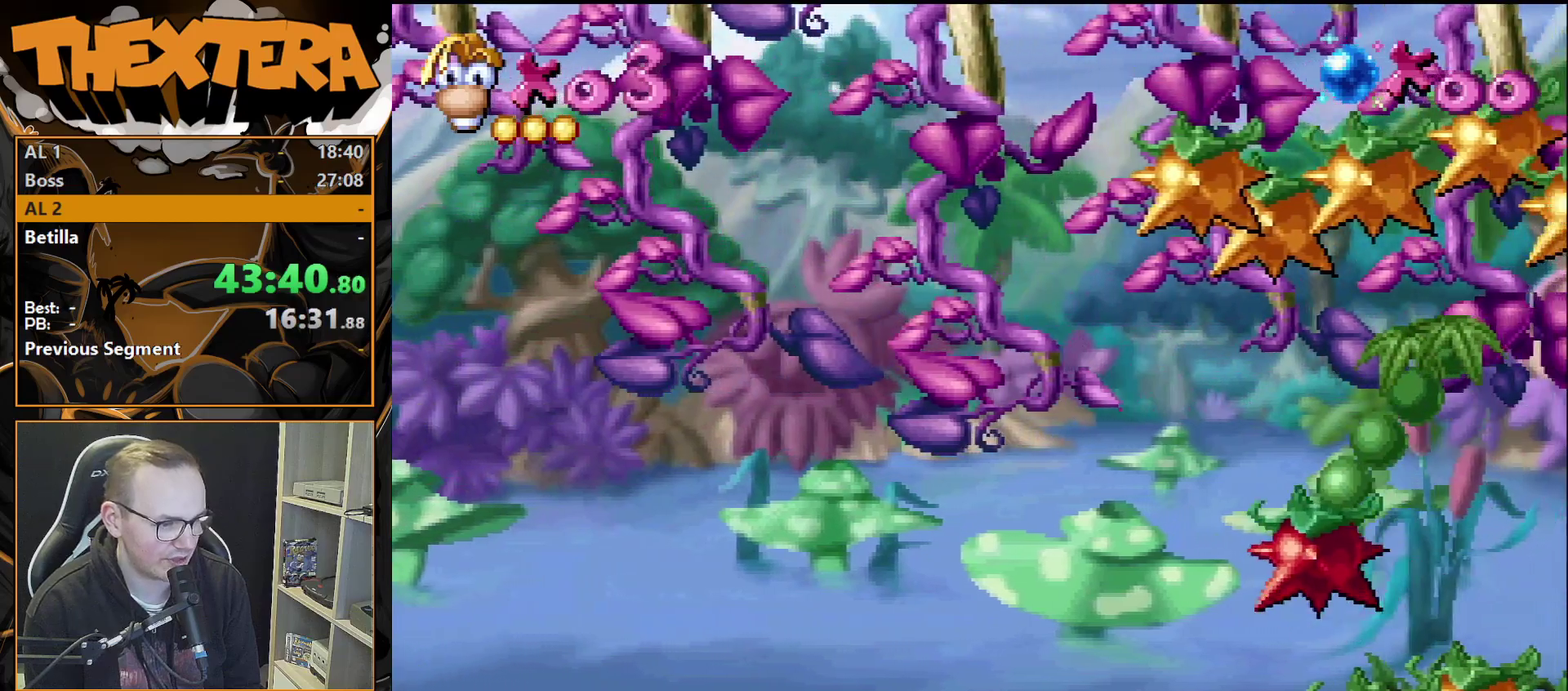
{"dt_ms": 400, "buttons": [], "events": [[333, "DPAD_DOWN", "up"]]}
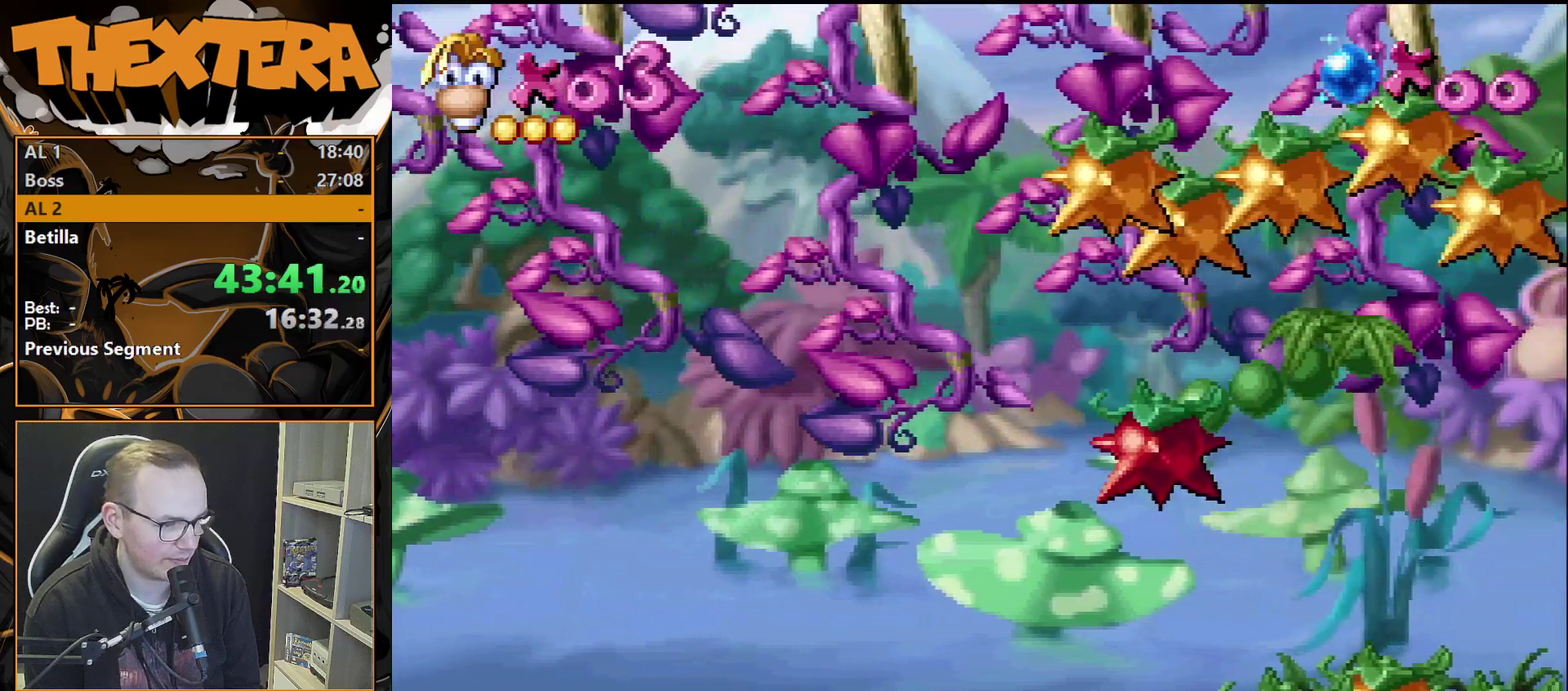
{"dt_ms": 200, "buttons": [], "events": [[83, "DPAD_LEFT", "down"], [183, "DPAD_LEFT", "up"]]}
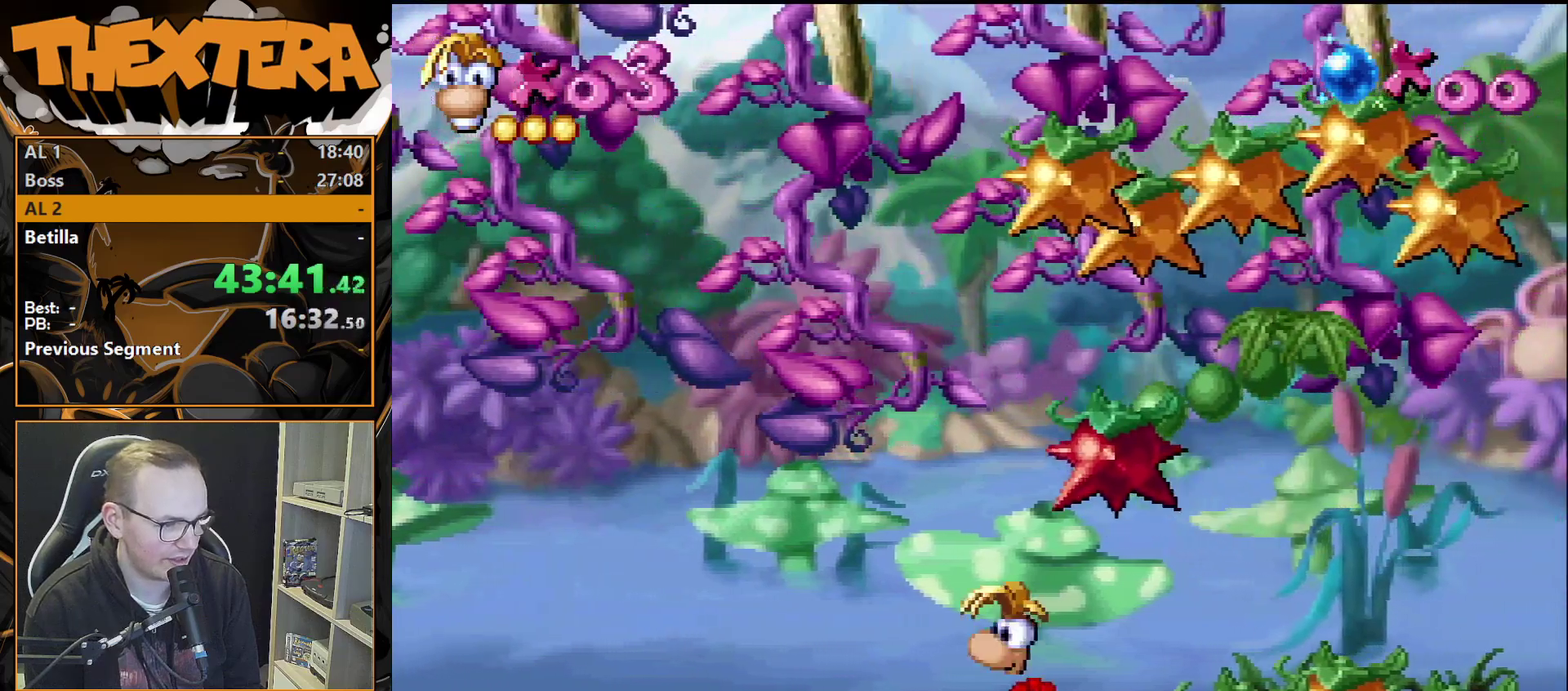
{"dt_ms": 500, "buttons": ["CROSS", "DPAD_RIGHT"], "events": [[17, "DPAD_RIGHT", "down"], [100, "DPAD_RIGHT", "up"], [350, "CROSS", "down"], [467, "DPAD_RIGHT", "down"]]}
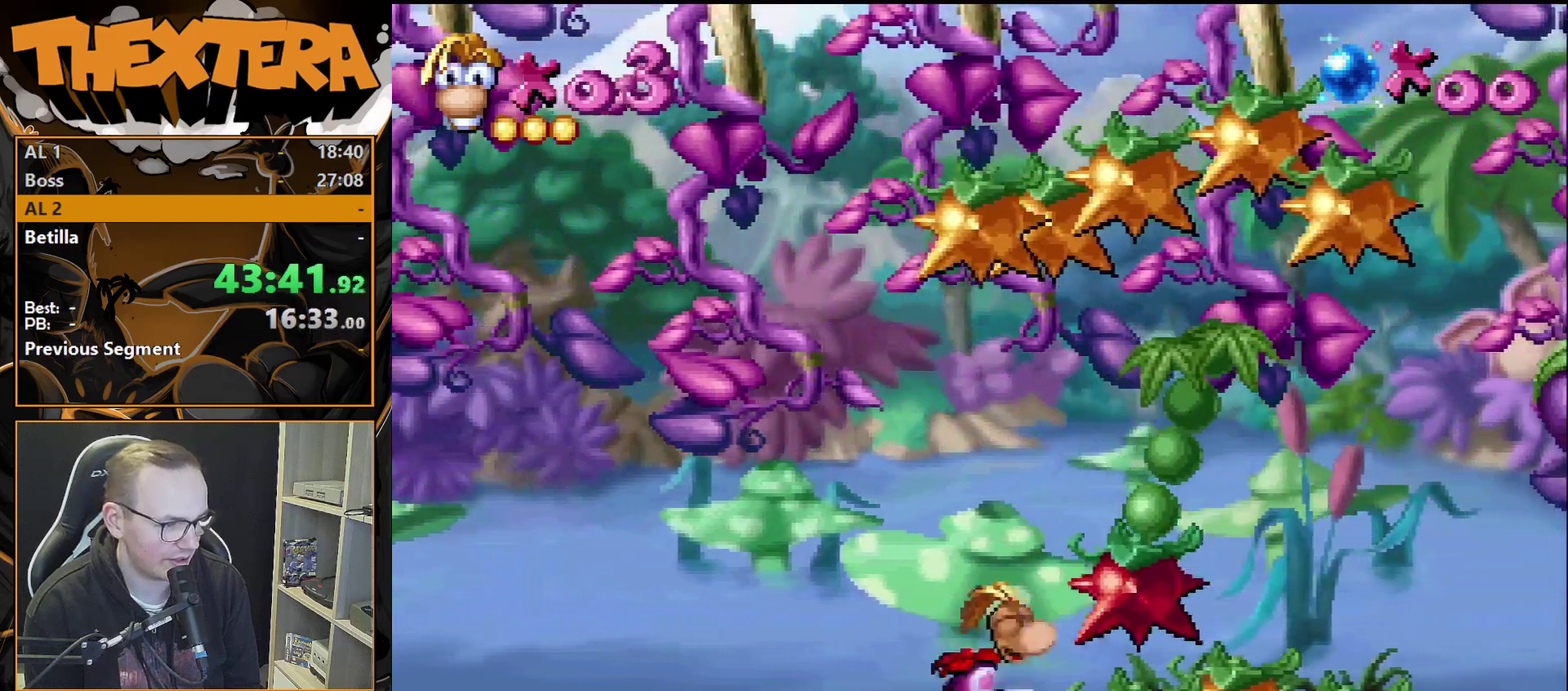
{"dt_ms": 300, "buttons": [], "events": [[33, "CROSS", "up"], [283, "DPAD_RIGHT", "up"]]}
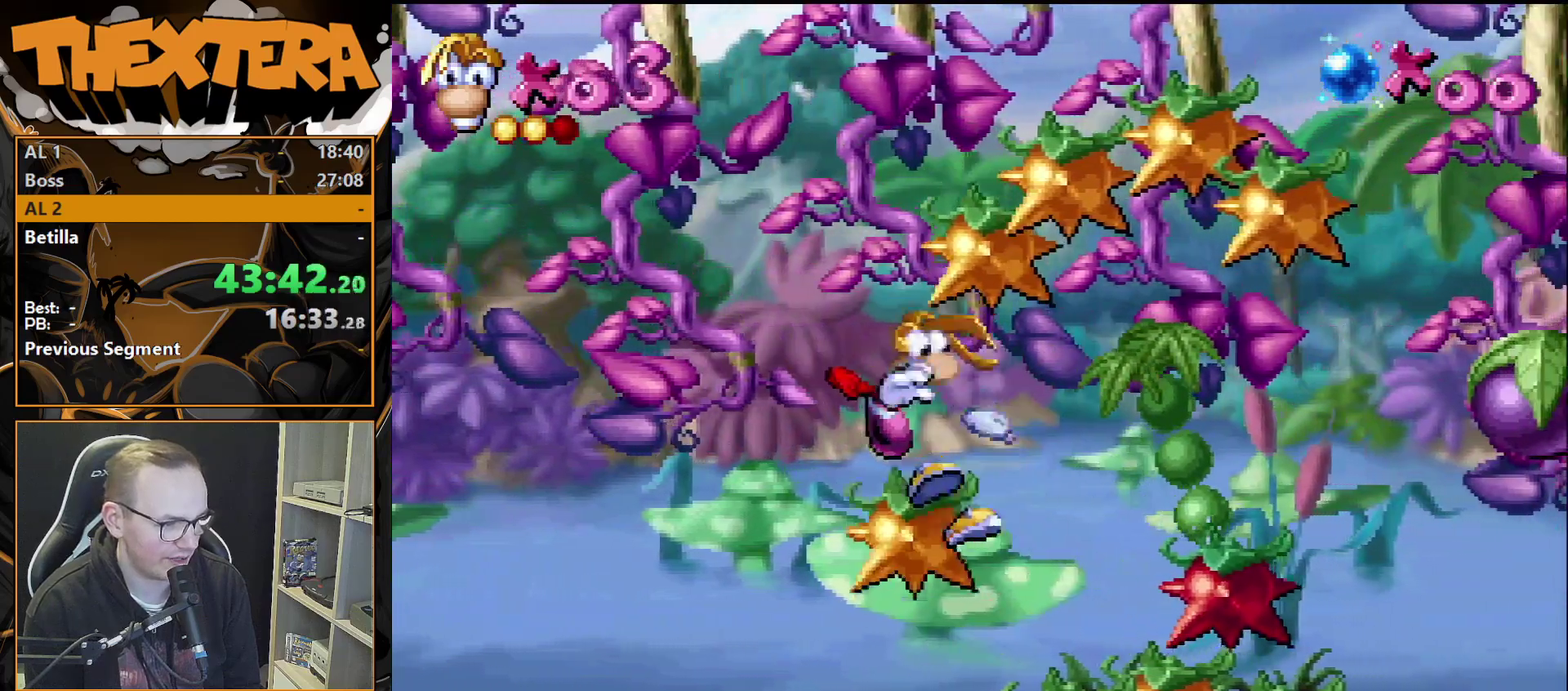
{"dt_ms": 600, "buttons": ["DPAD_RIGHT"], "events": [[17, "DPAD_LEFT", "down"], [83, "DPAD_LEFT", "up"], [167, "DPAD_RIGHT", "down"]]}
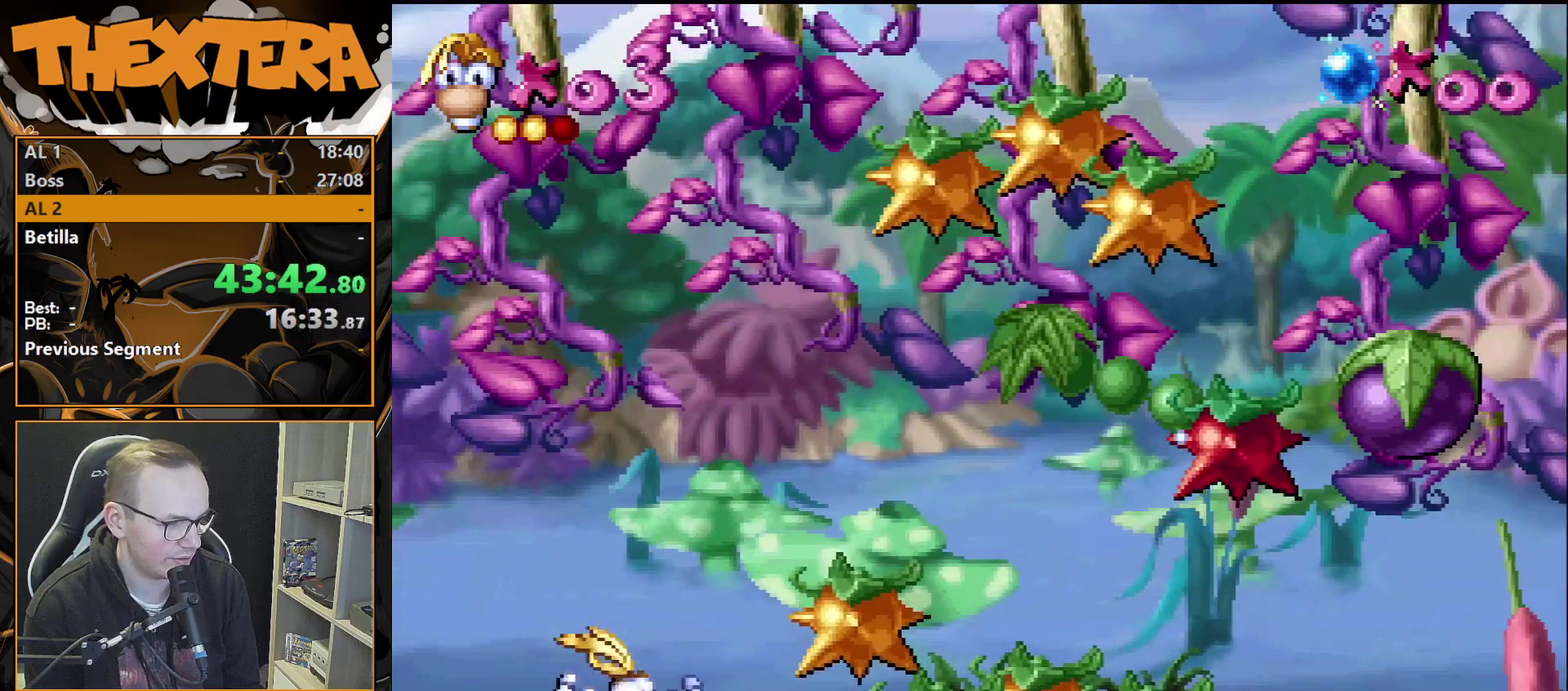
{"dt_ms": 400, "buttons": [], "events": [[383, "DPAD_RIGHT", "up"]]}
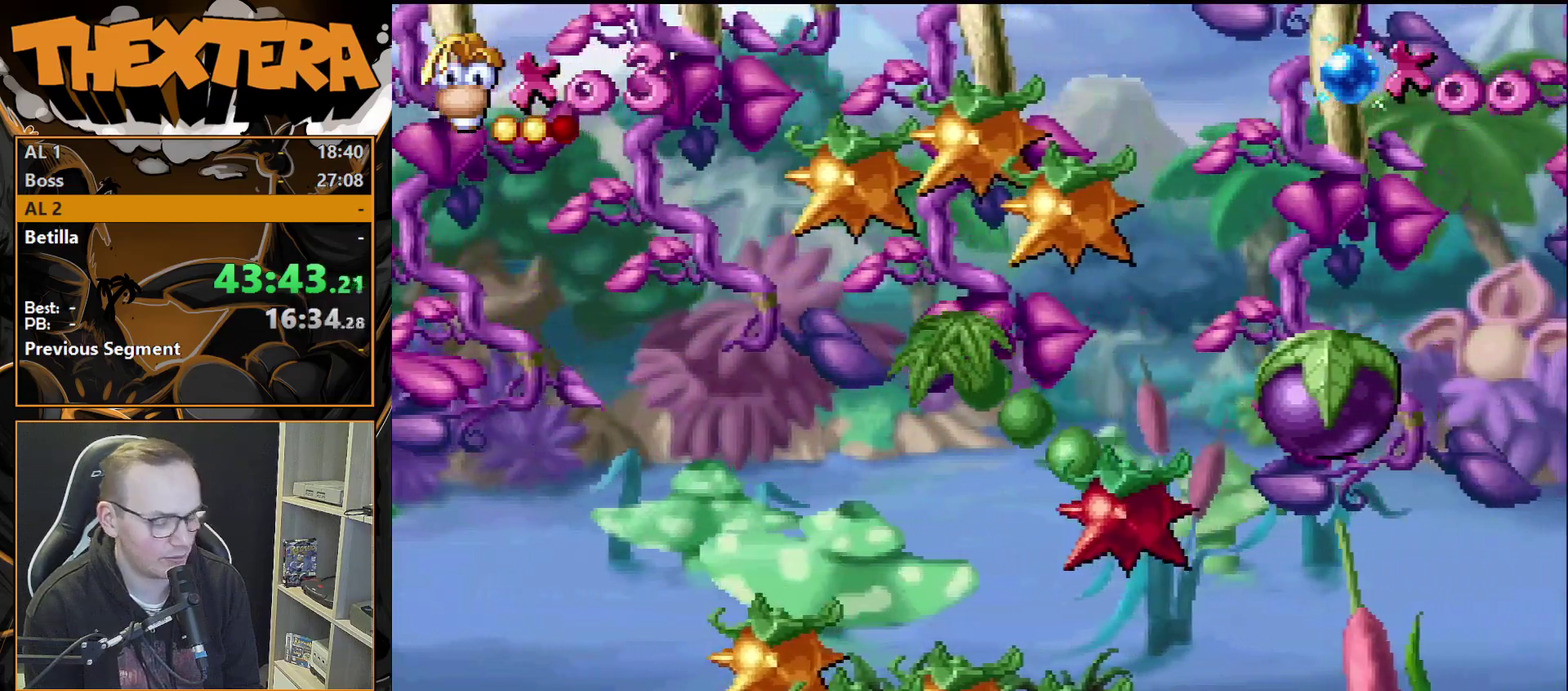
{"dt_ms": 600, "buttons": [], "events": []}
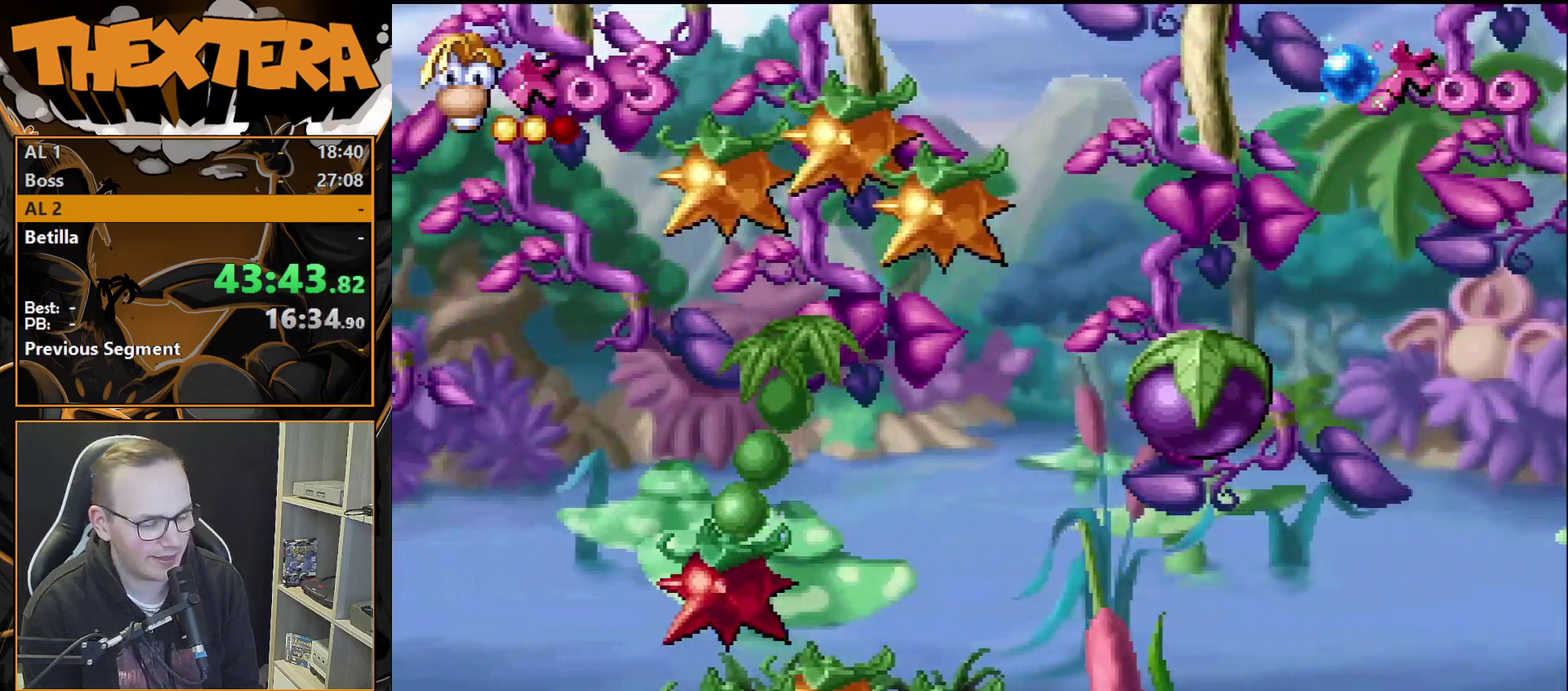
{"dt_ms": 500, "buttons": [], "events": []}
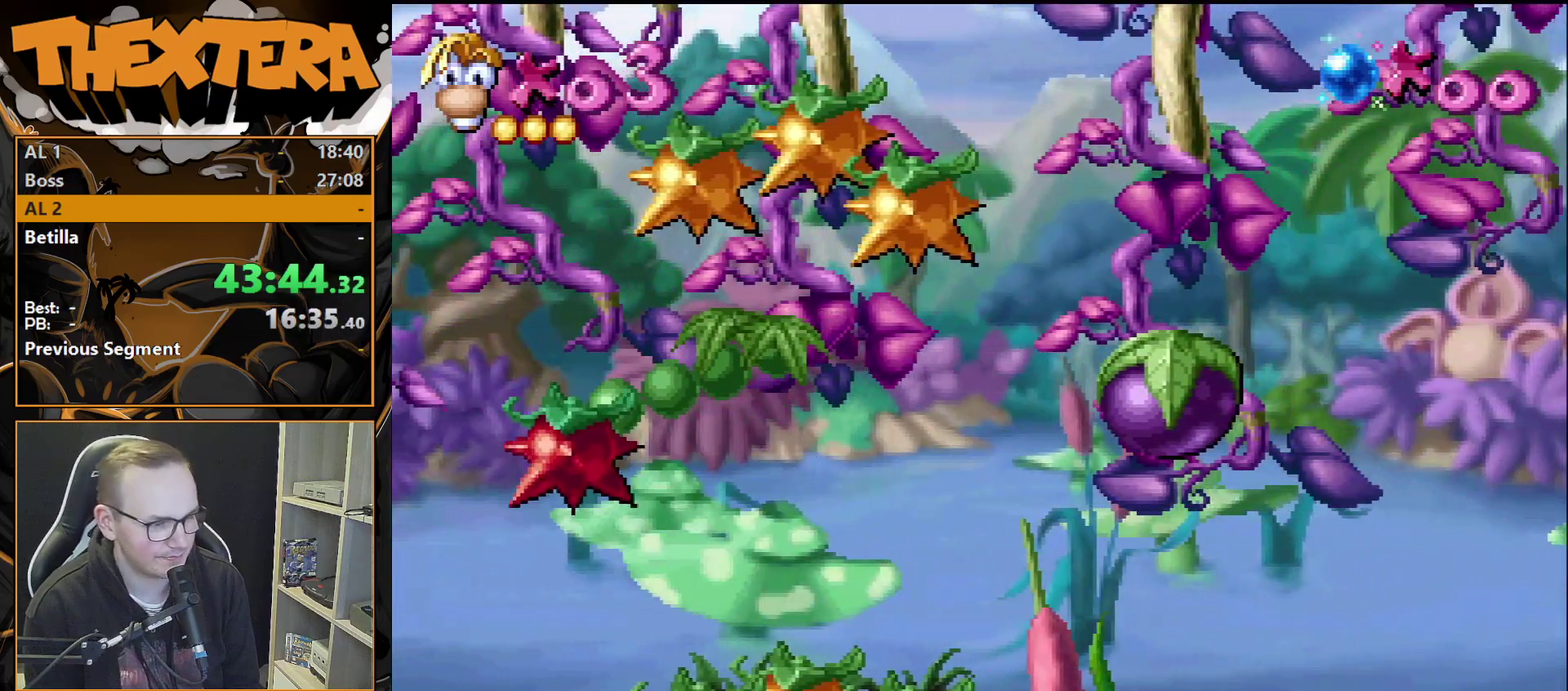
{"dt_ms": 500, "buttons": [], "events": []}
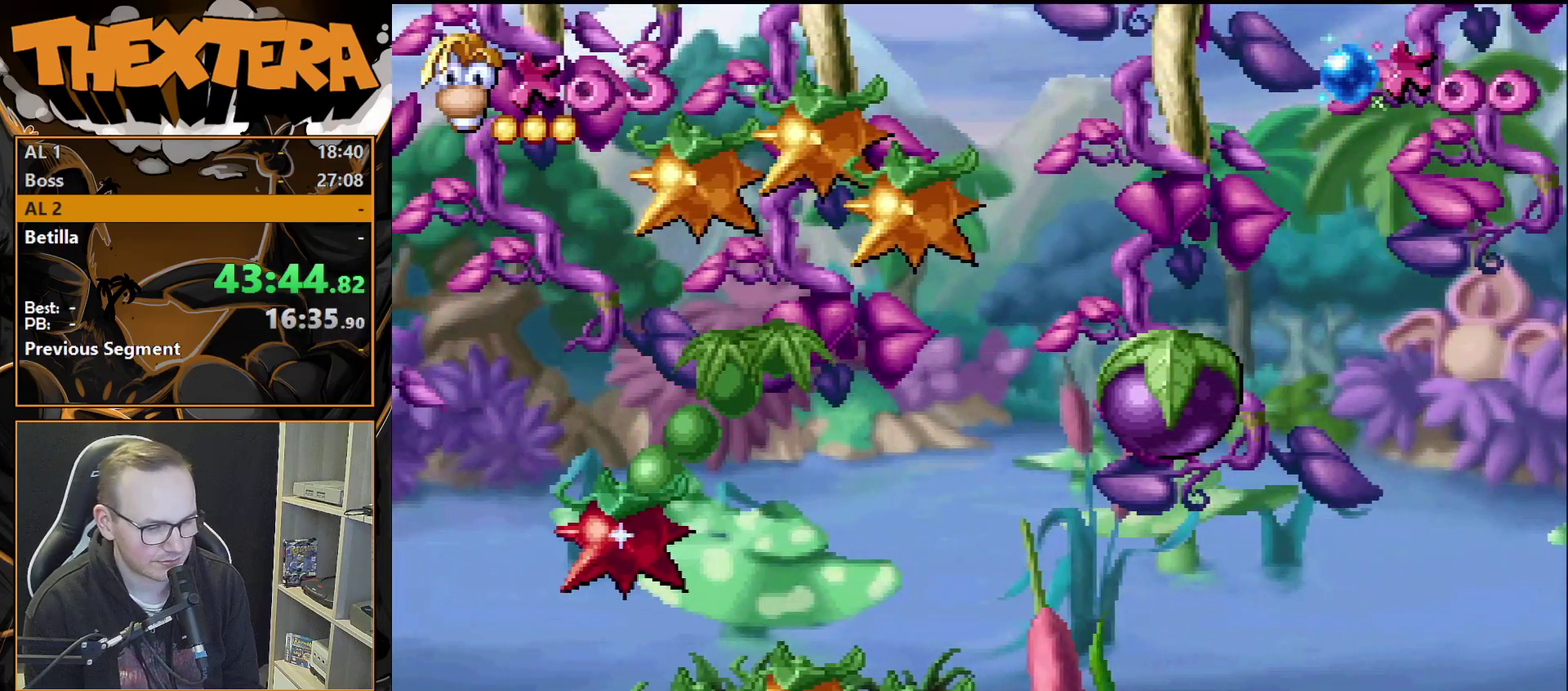
{"dt_ms": 500, "buttons": [], "events": []}
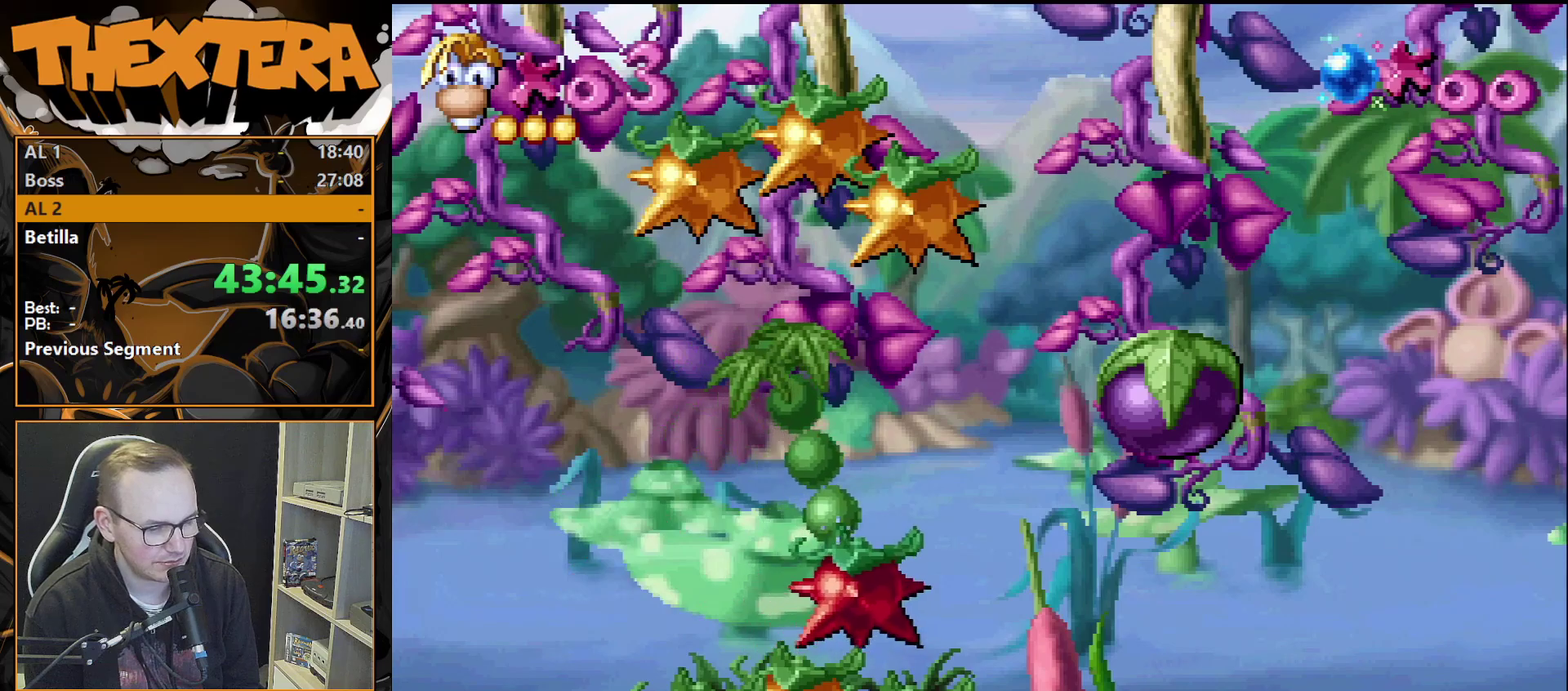
{"dt_ms": 500, "buttons": [], "events": []}
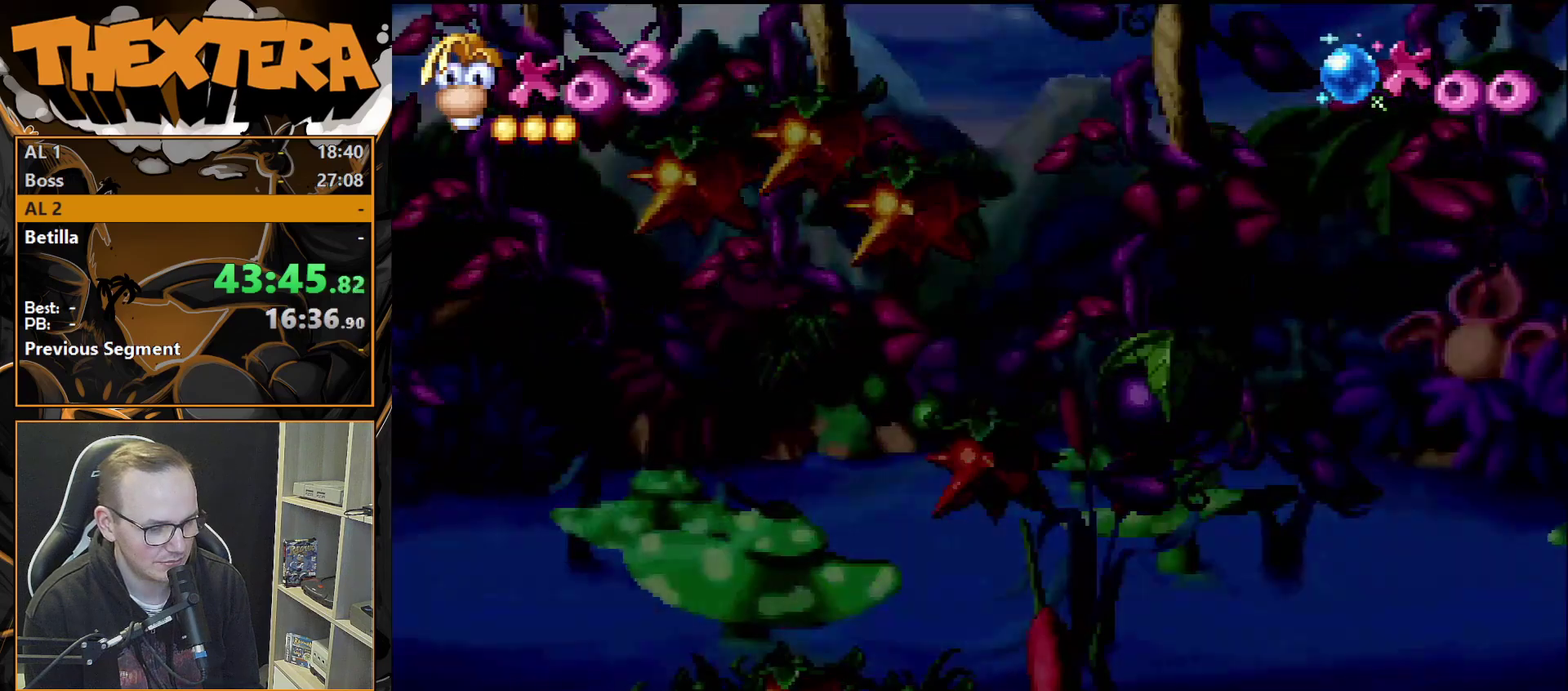
{"dt_ms": 500, "buttons": [], "events": []}
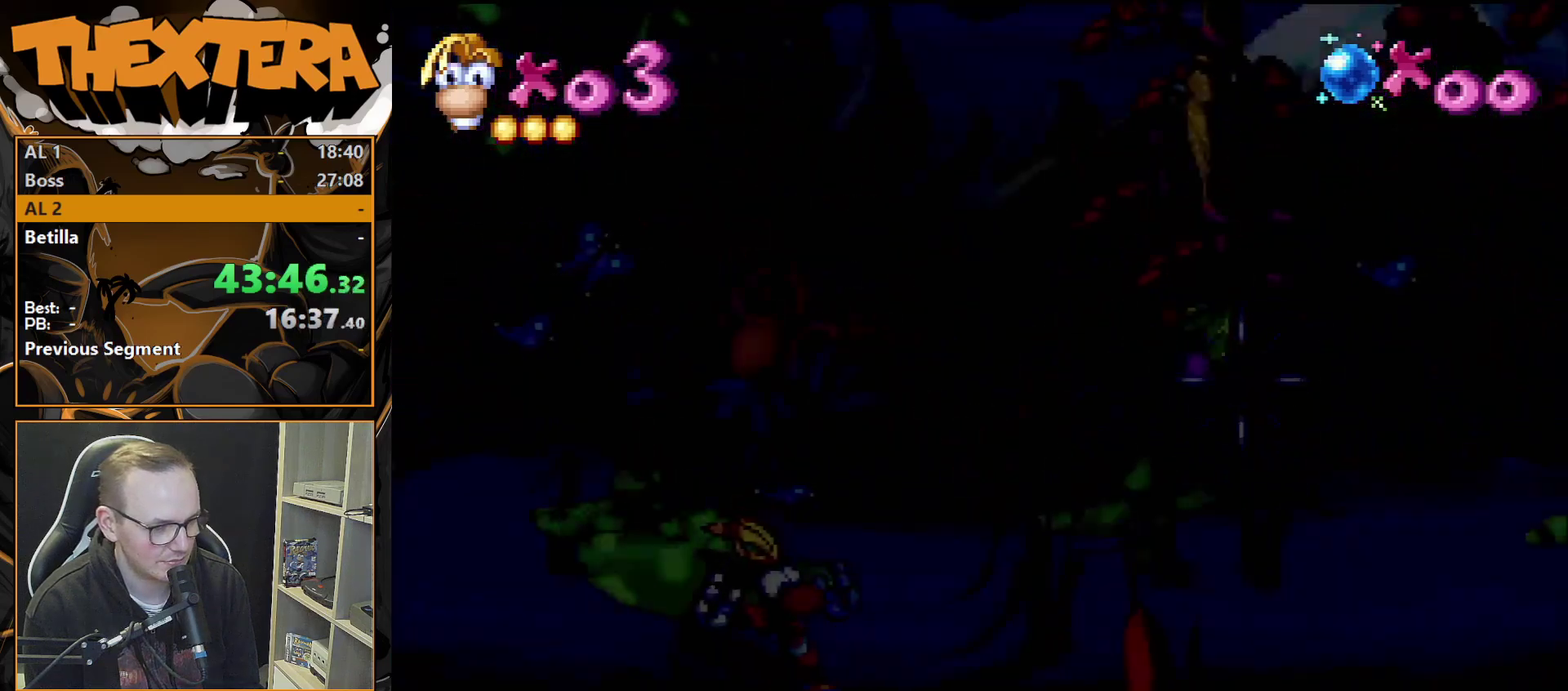
{"dt_ms": 600, "buttons": [], "events": [[433, "CROSS", "down"], [533, "CROSS", "up"]]}
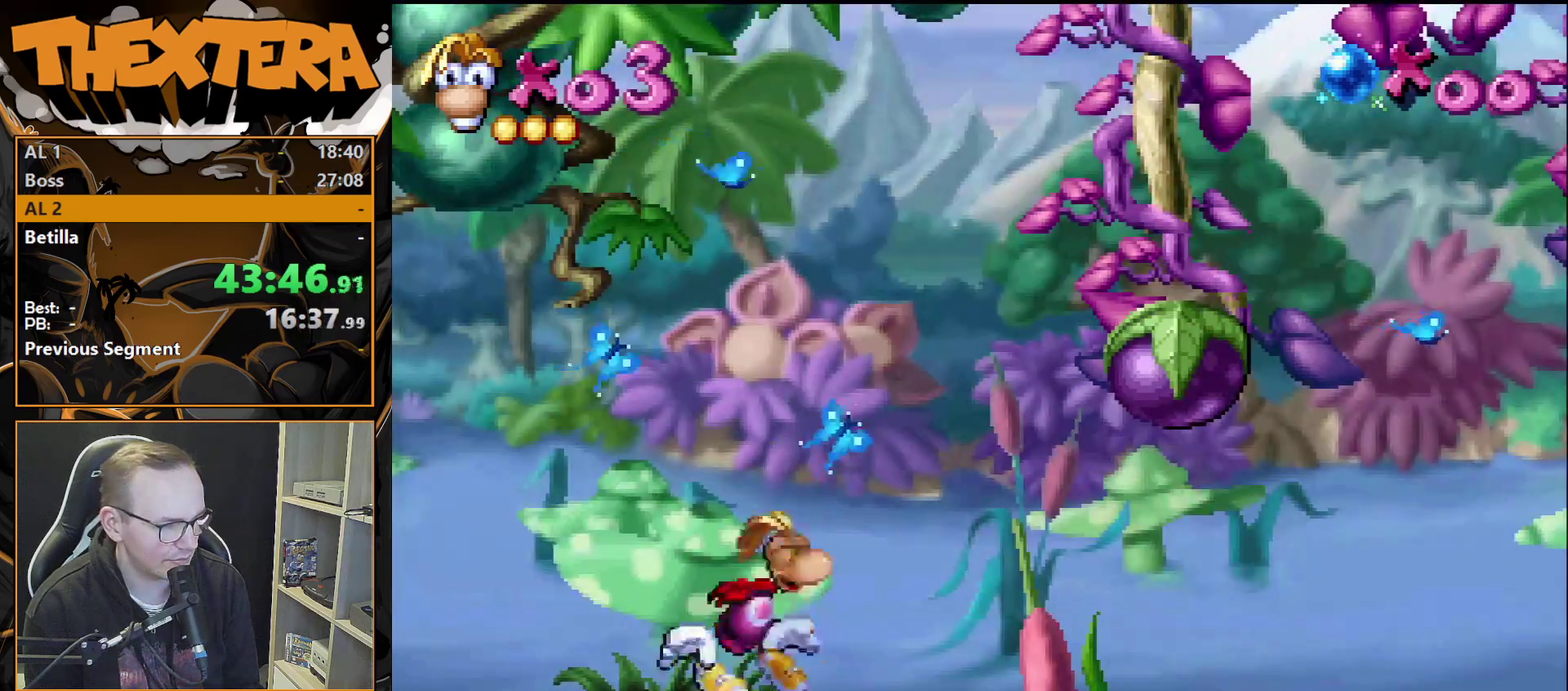
{"dt_ms": 400, "buttons": [], "events": [[183, "SQUARE", "down"], [383, "SQUARE", "up"]]}
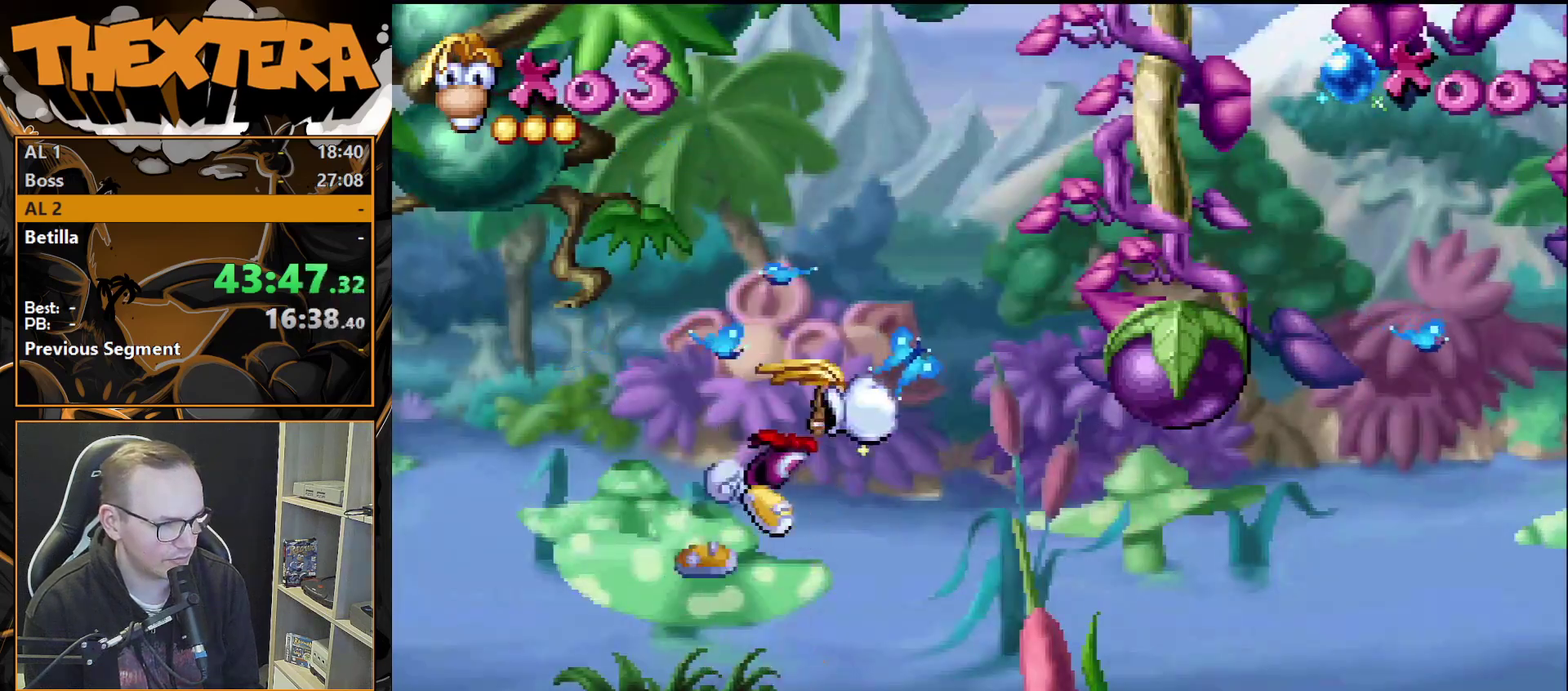
{"dt_ms": 500, "buttons": ["CROSS", "DPAD_RIGHT"], "events": [[300, "DPAD_RIGHT", "down"], [417, "CROSS", "down"]]}
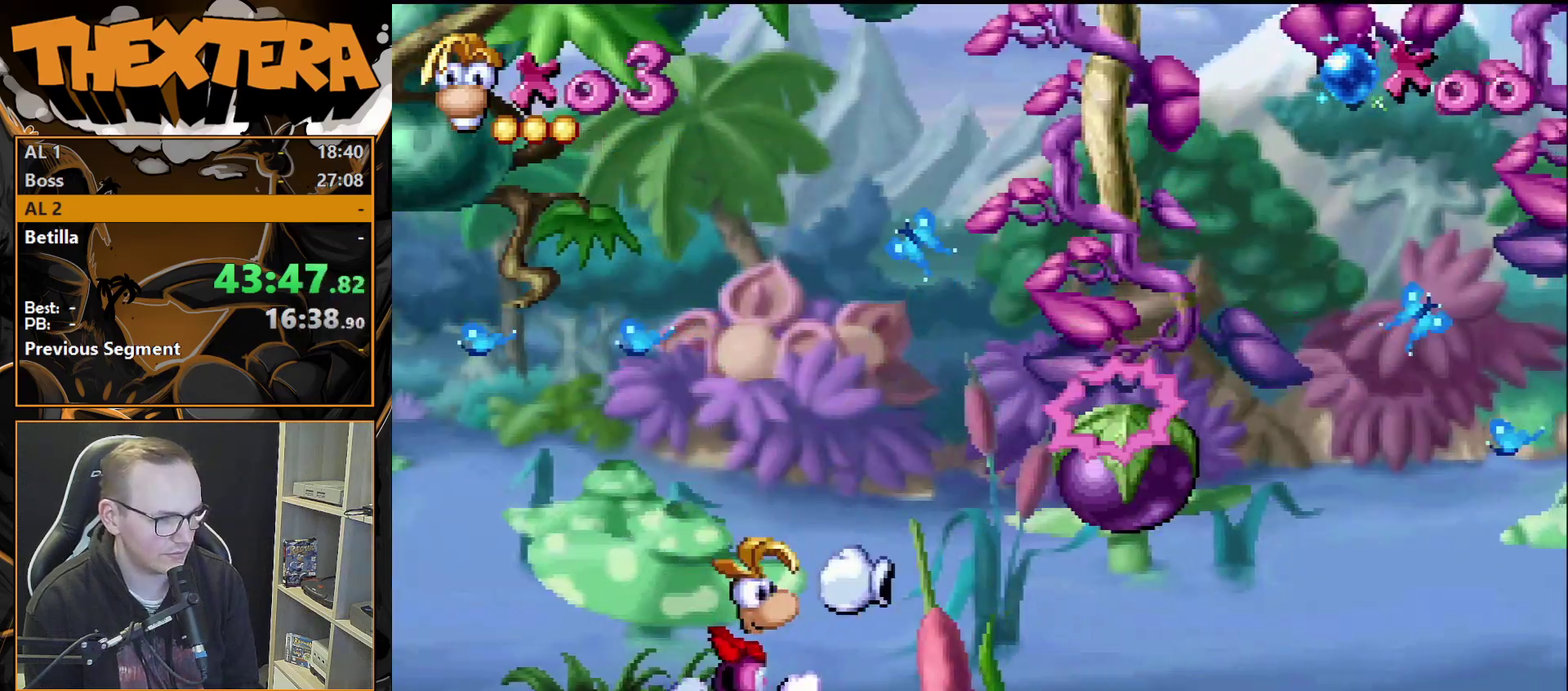
{"dt_ms": 500, "buttons": ["DPAD_RIGHT"], "events": [[100, "CROSS", "up"]]}
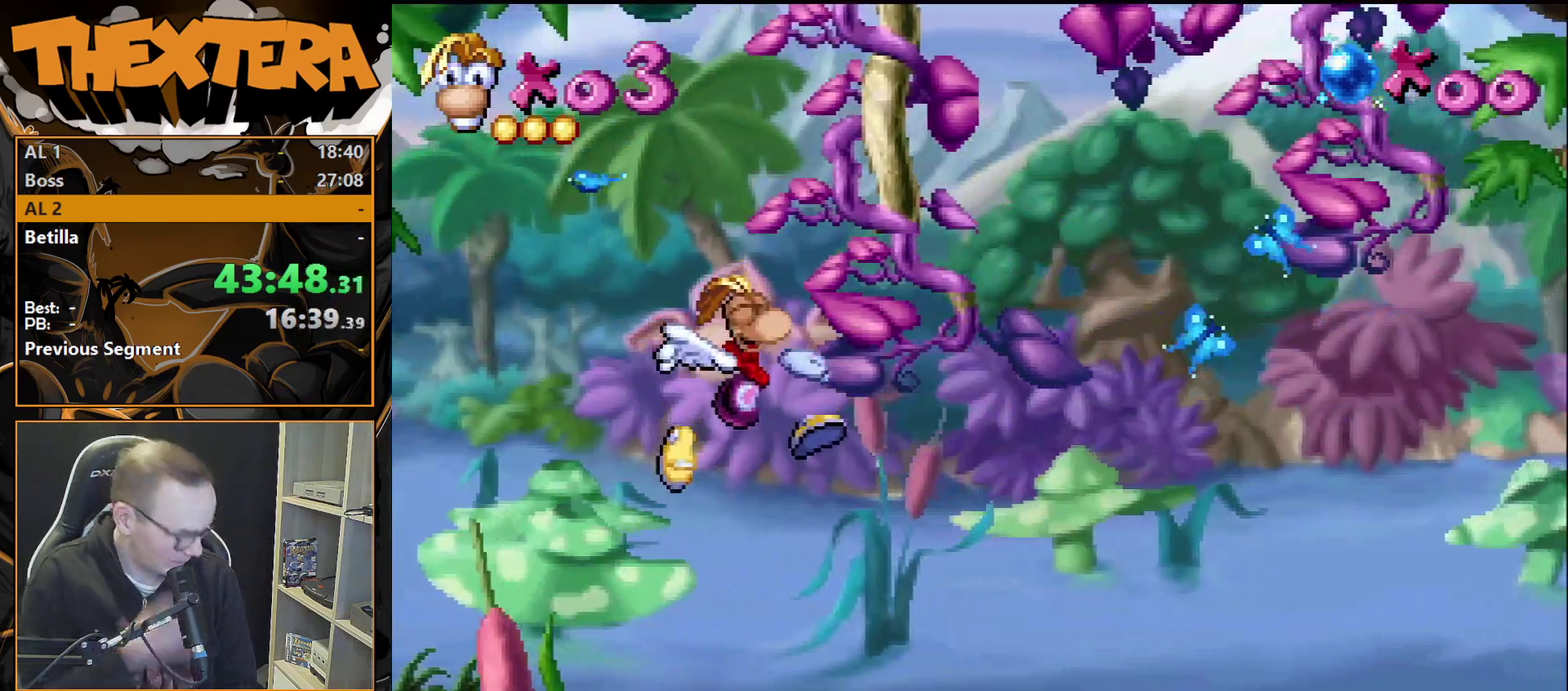
{"dt_ms": 300, "buttons": [], "events": [[267, "DPAD_RIGHT", "up"]]}
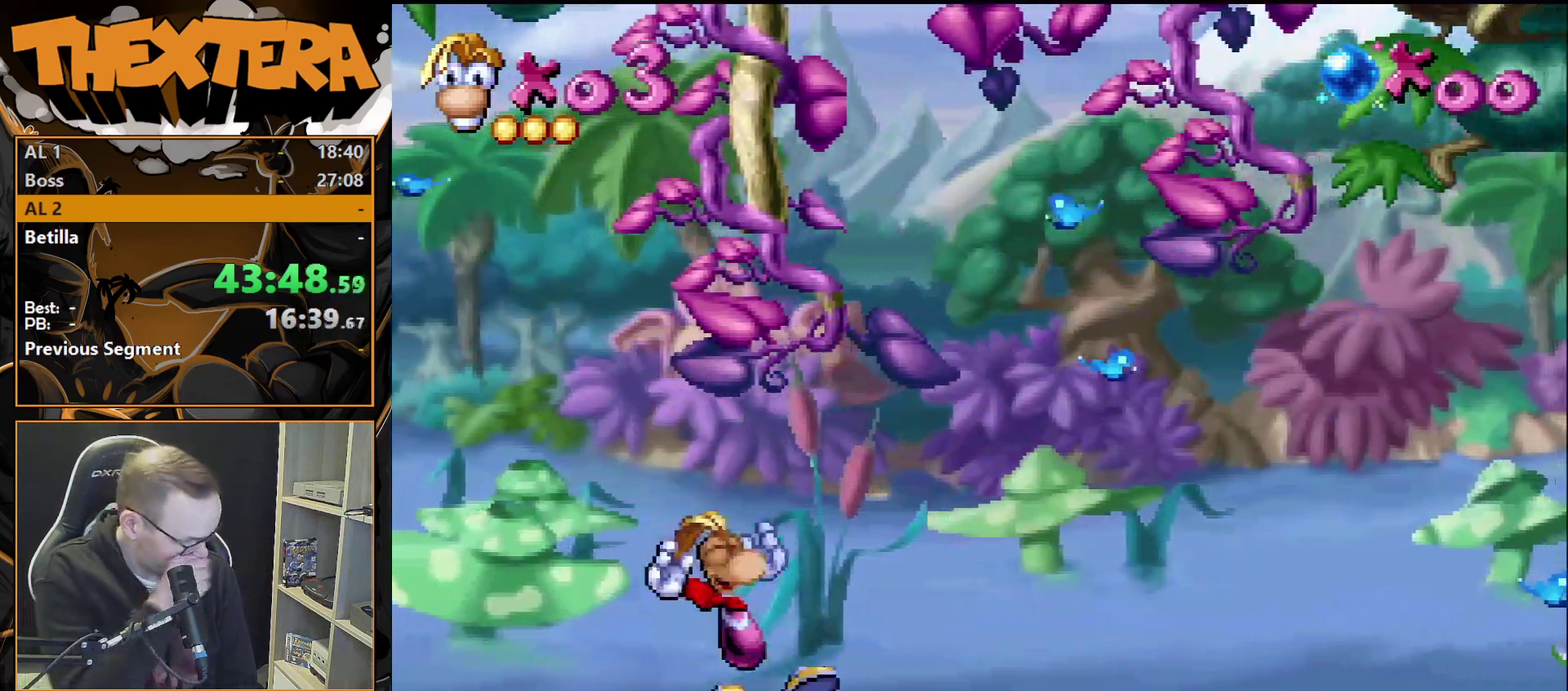
{"dt_ms": 700, "buttons": [], "events": []}
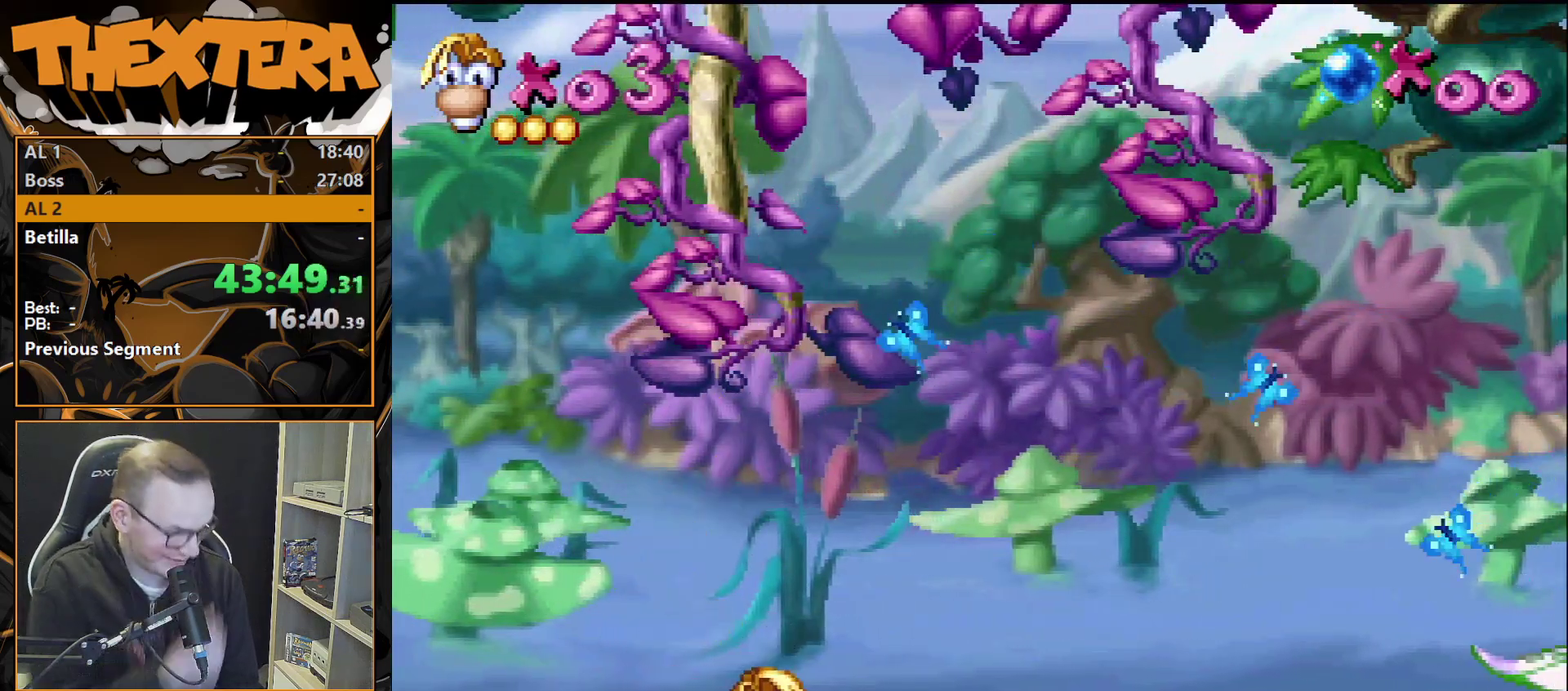
{"dt_ms": 500, "buttons": [], "events": []}
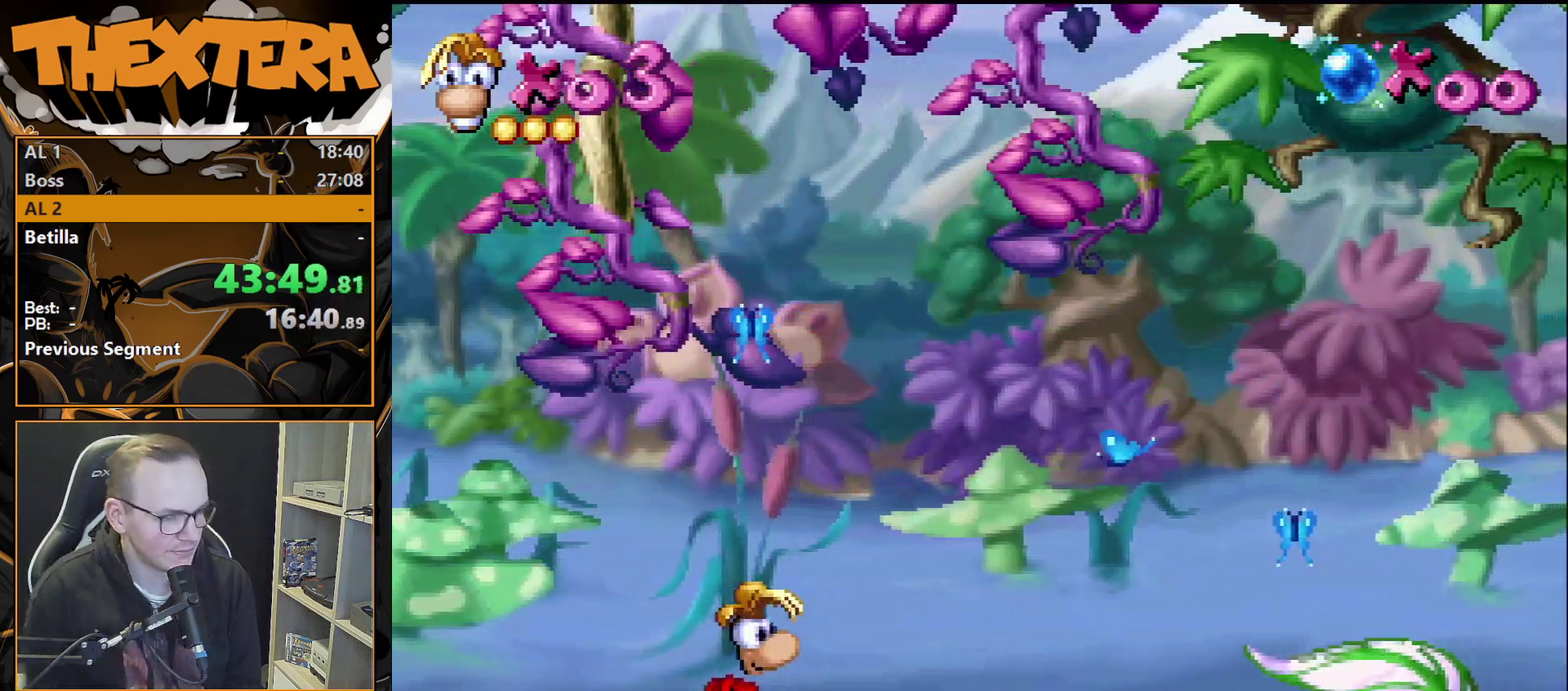
{"dt_ms": 500, "buttons": [], "events": []}
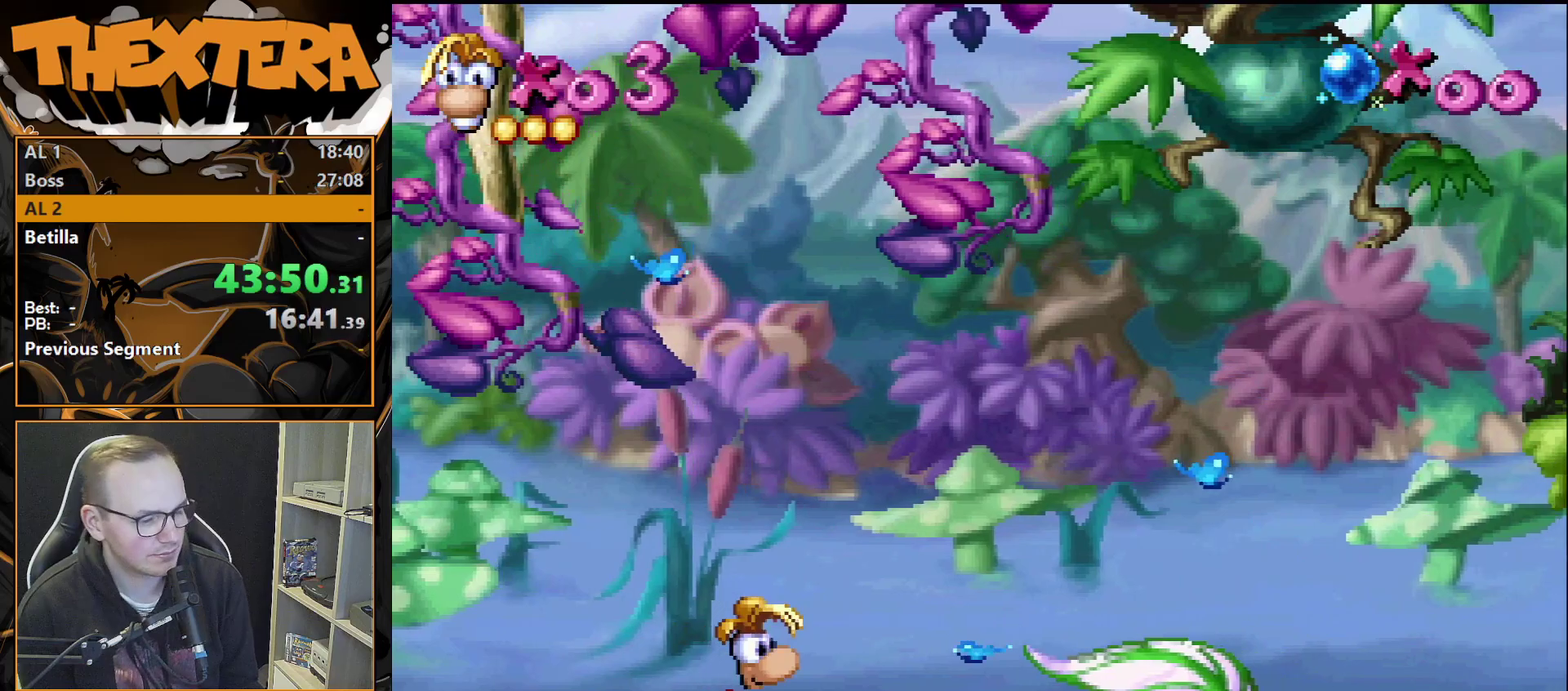
{"dt_ms": 500, "buttons": [], "events": []}
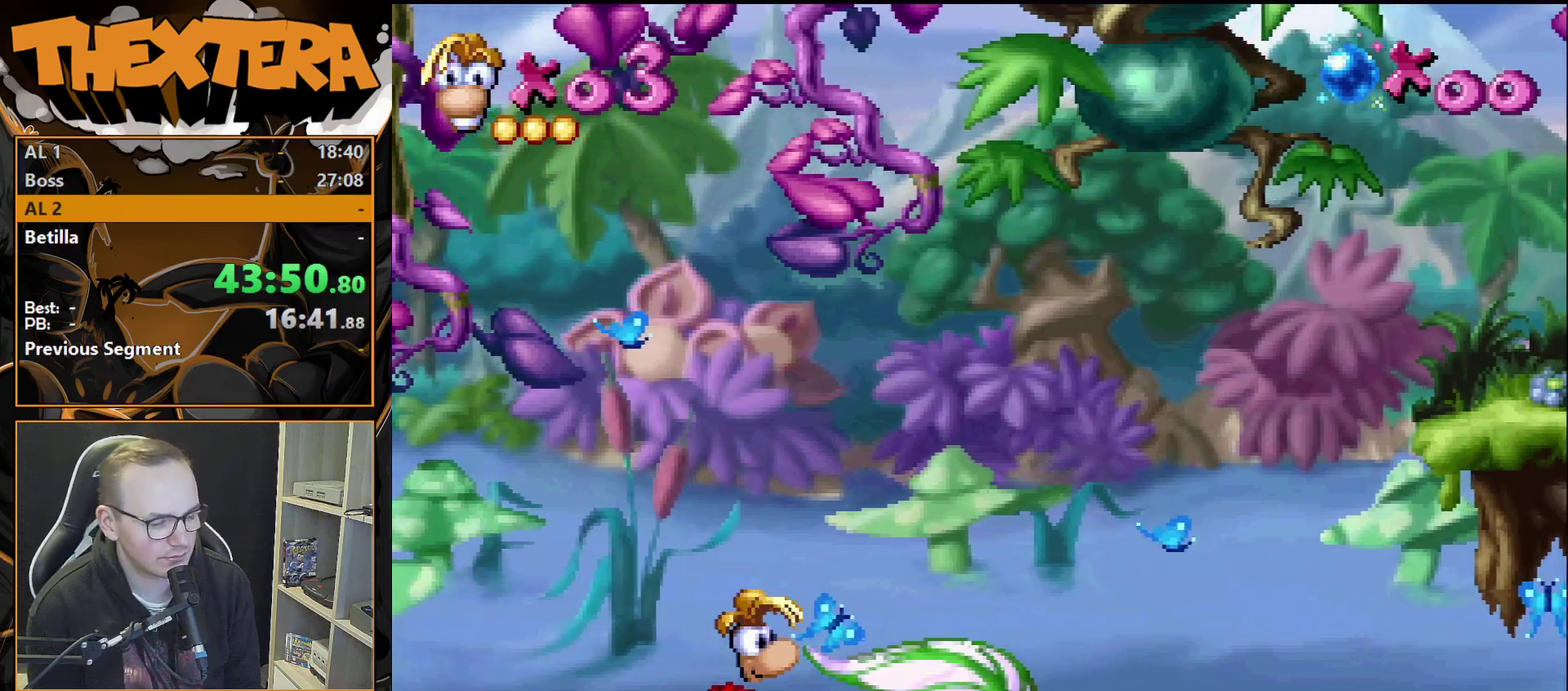
{"dt_ms": 500, "buttons": [], "events": []}
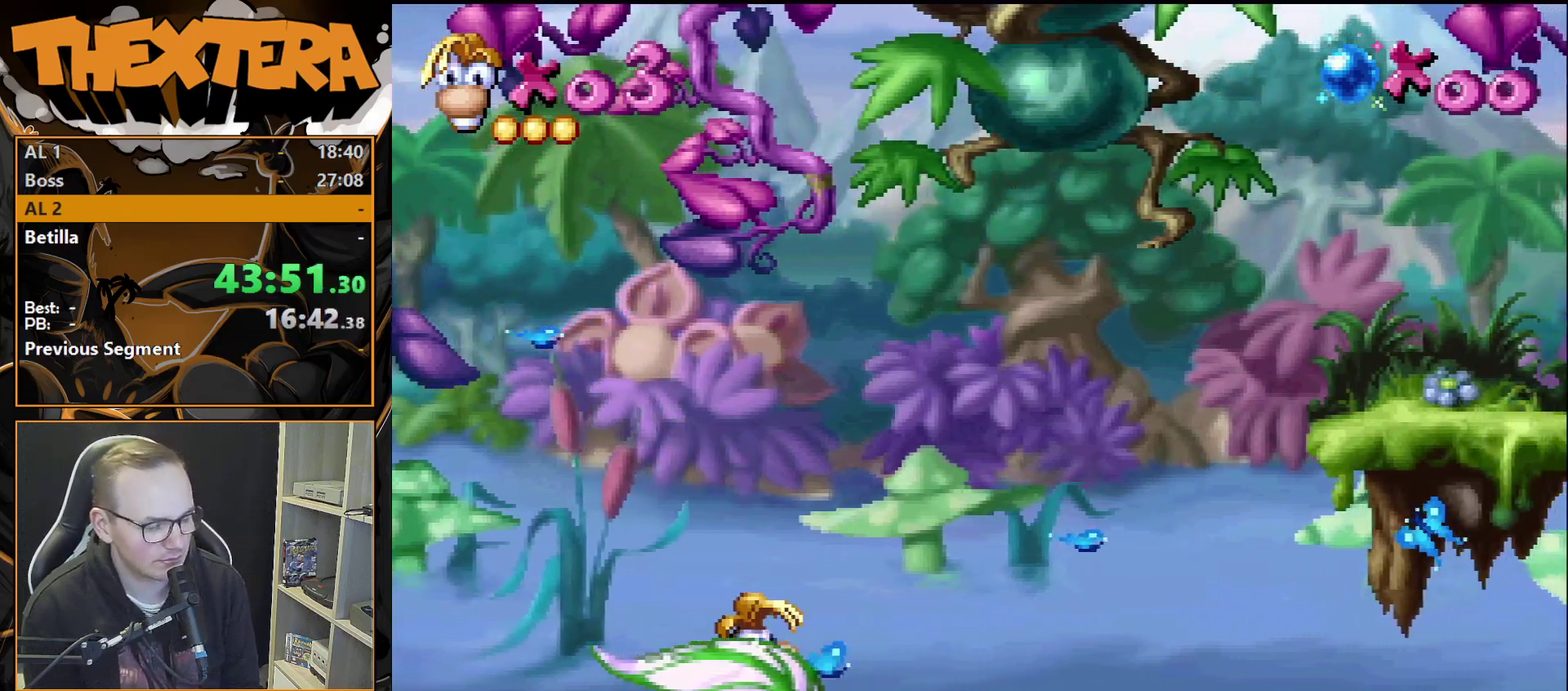
{"dt_ms": 500, "buttons": [], "events": []}
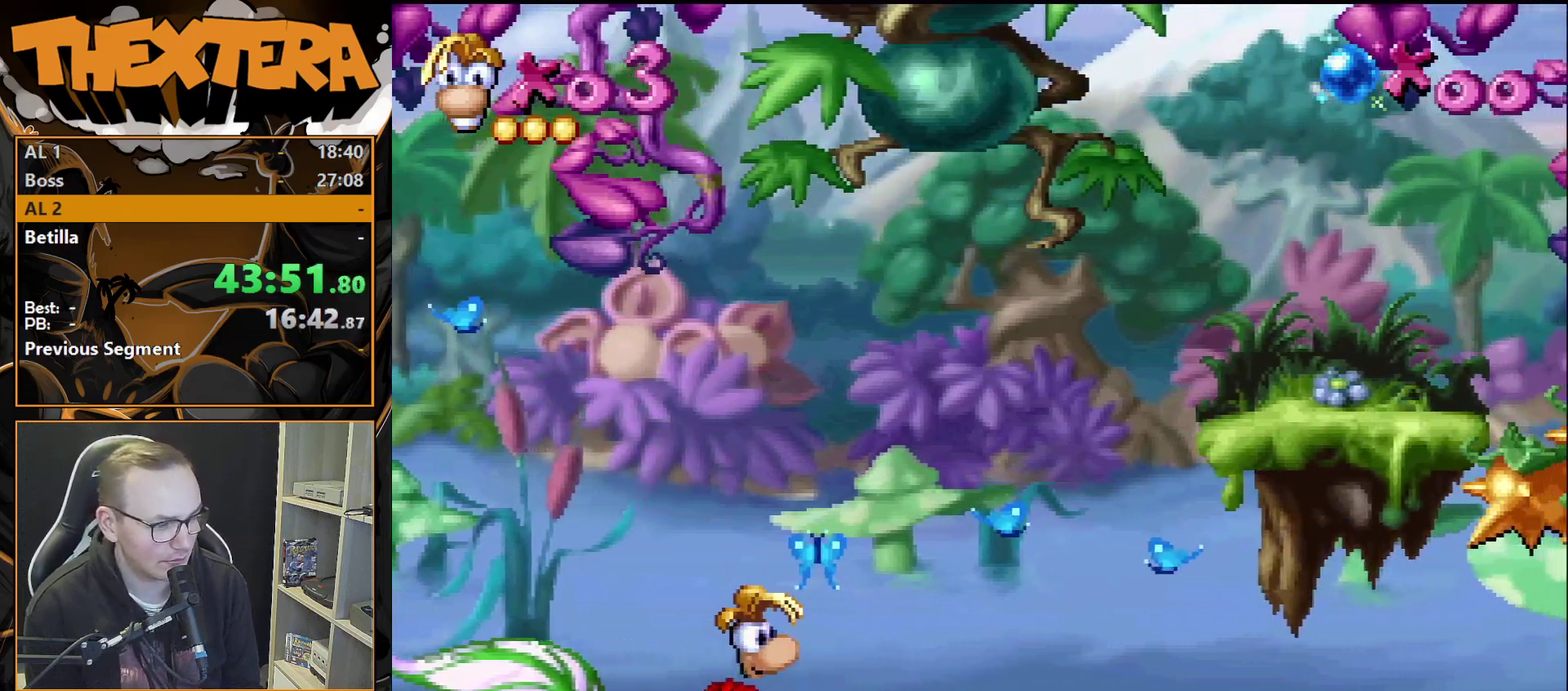
{"dt_ms": 500, "buttons": [], "events": []}
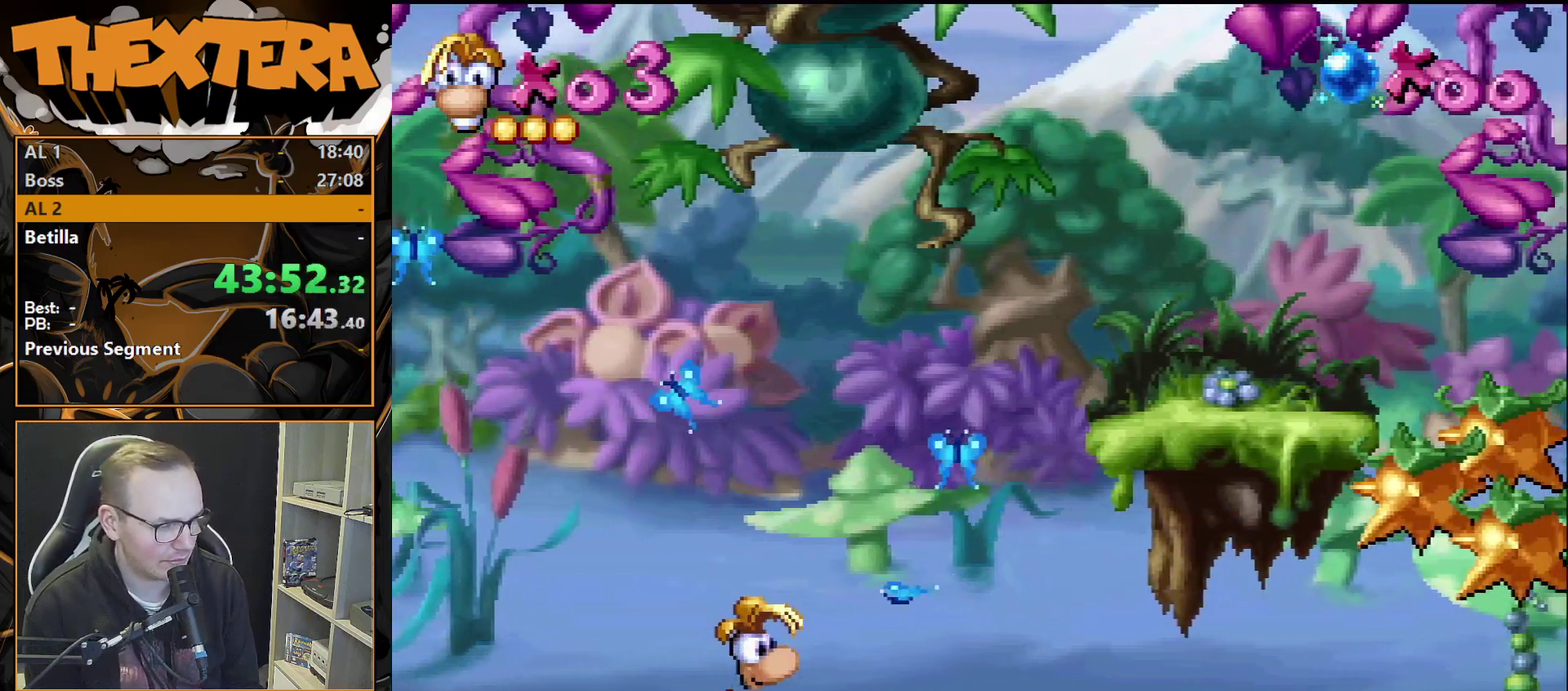
{"dt_ms": 500, "buttons": [], "events": []}
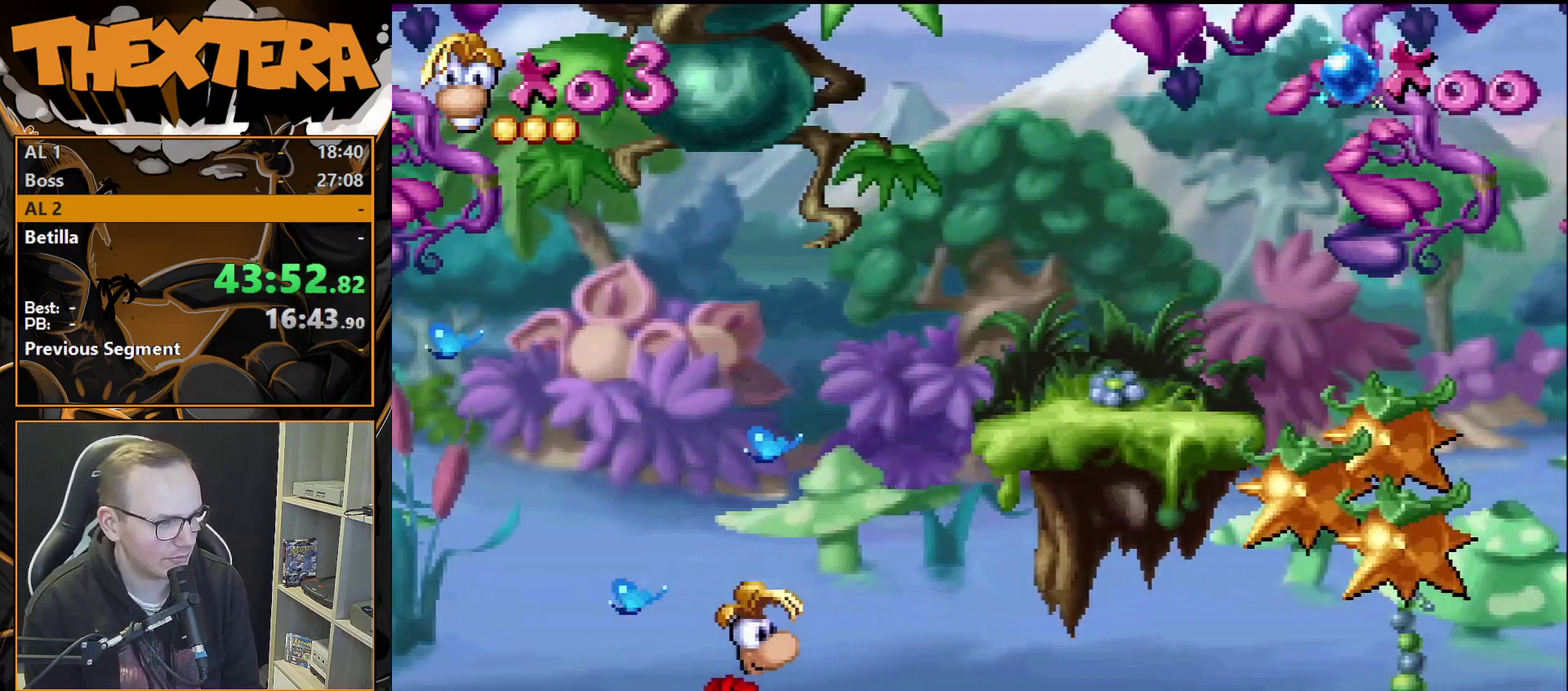
{"dt_ms": 500, "buttons": ["CROSS", "DPAD_RIGHT"], "events": [[283, "CROSS", "down"], [417, "DPAD_RIGHT", "down"]]}
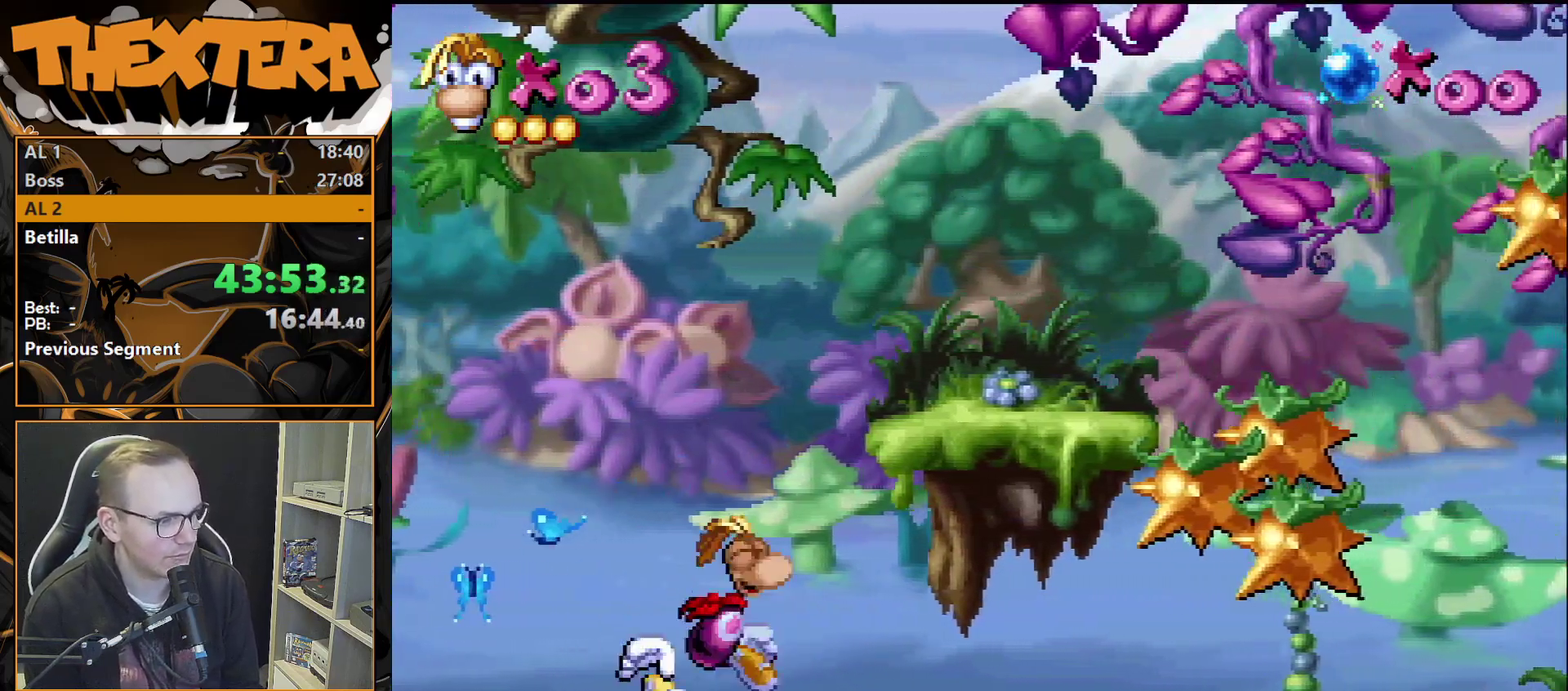
{"dt_ms": 500, "buttons": ["DPAD_RIGHT"], "events": [[267, "CROSS", "up"]]}
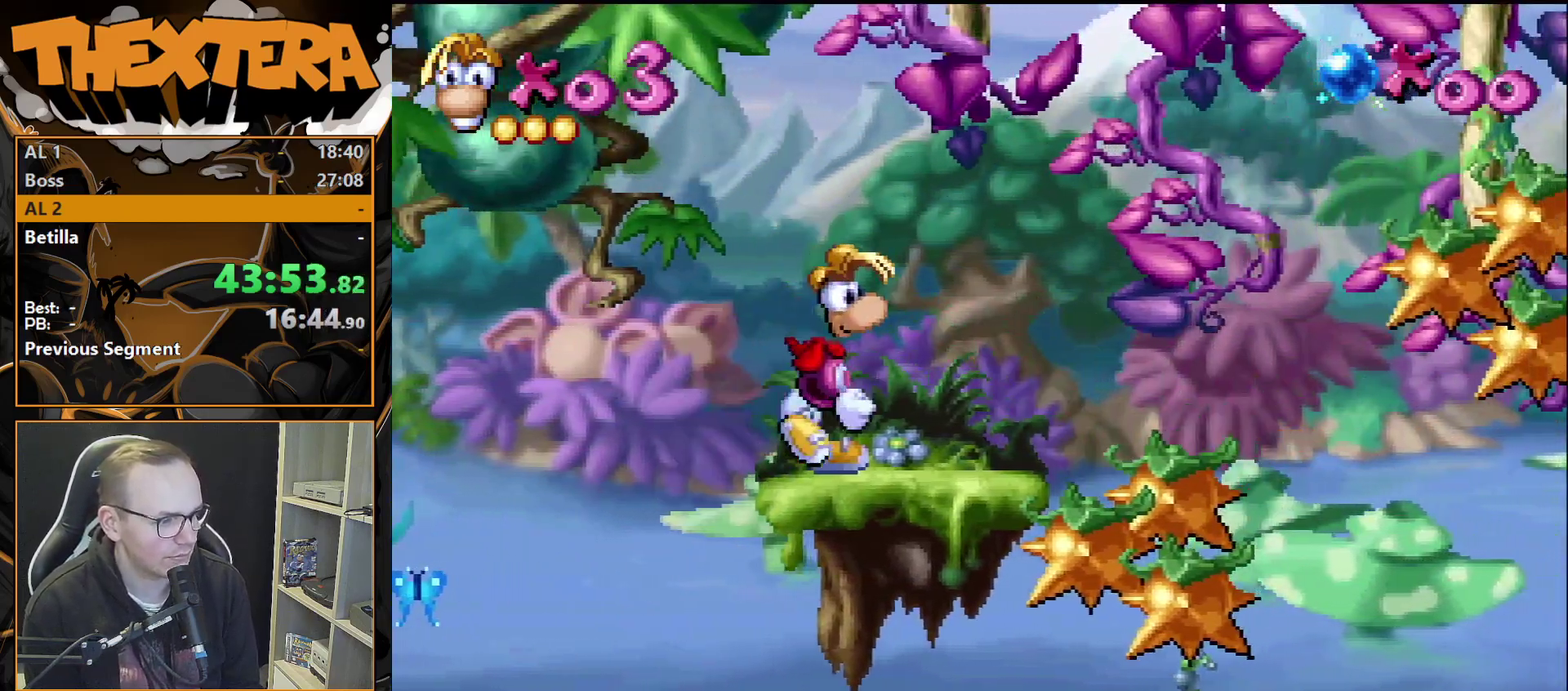
{"dt_ms": 300, "buttons": [], "events": [[300, "DPAD_RIGHT", "up"]]}
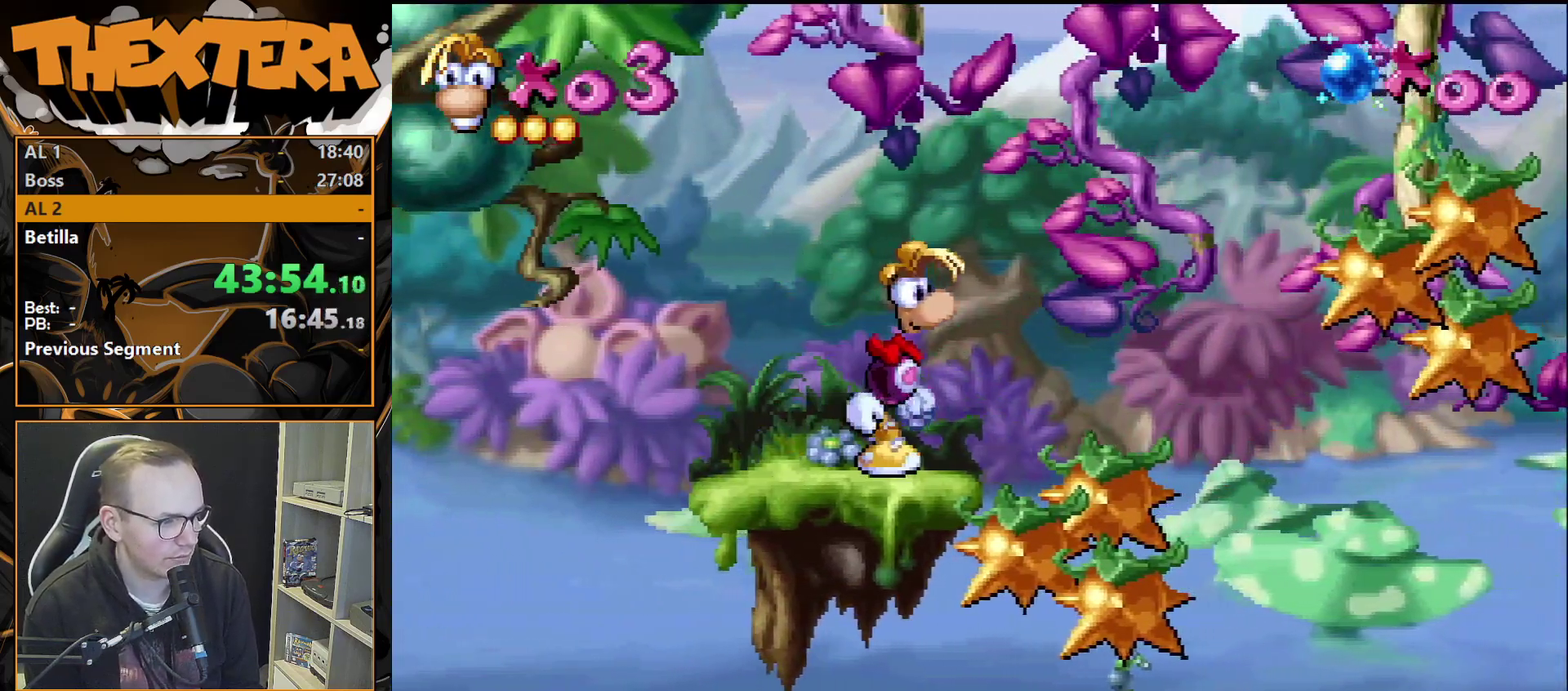
{"dt_ms": 300, "buttons": ["CROSS", "DPAD_RIGHT"], "events": [[183, "DPAD_RIGHT", "down"], [283, "CROSS", "down"]]}